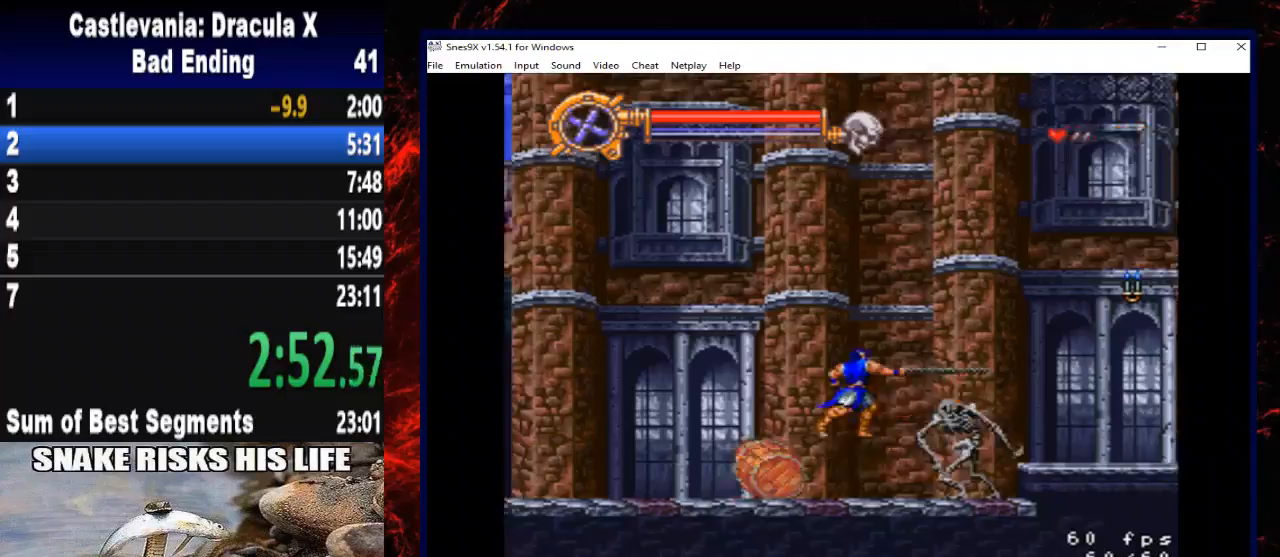
Gameplay with a controller (Xbox layout); each line is a JSON object with the inputs held at the frame after it. "button_events" lists button changes between this image and that frame as [ms after this image, input, new state], when the widget could be followed in between (sticks are given only as held states). Not read: L3 R3 left_stick.
{"buttons": ["DPAD_RIGHT"], "right_stick": "center", "button_events": [[133, "X", "up"]]}
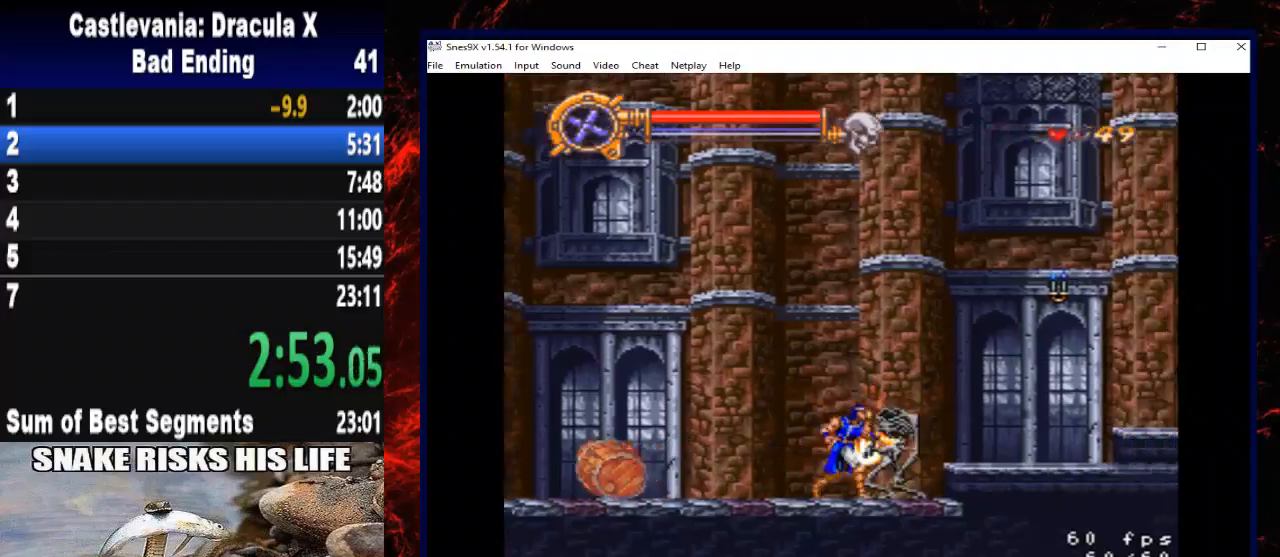
{"buttons": ["A", "X", "DPAD_RIGHT"], "right_stick": "center", "button_events": [[100, "A", "down"], [333, "X", "down"]]}
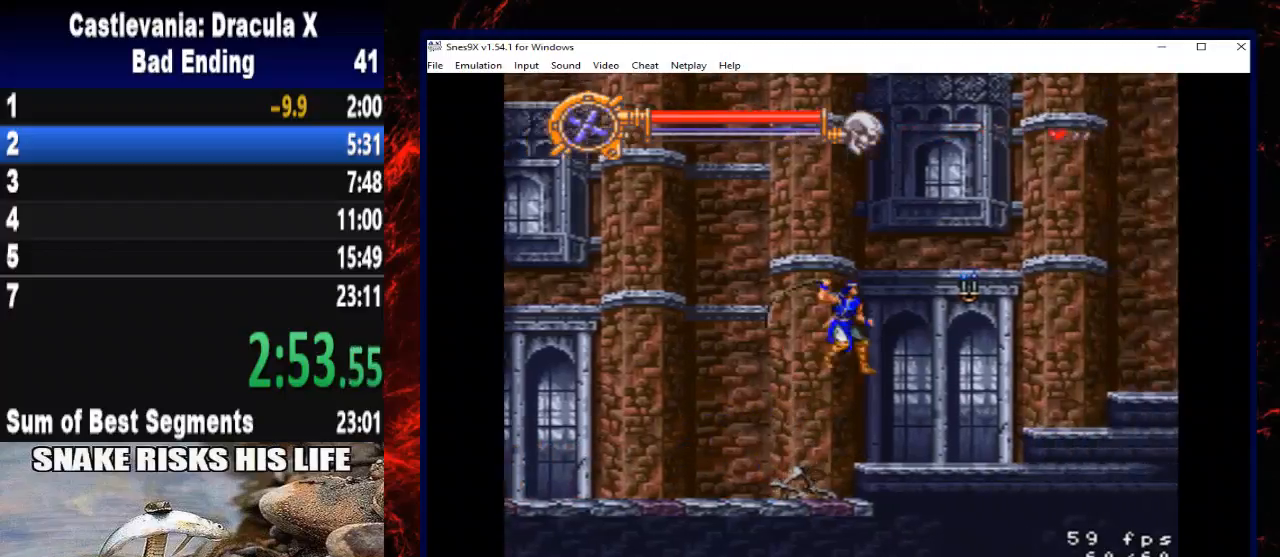
{"buttons": ["DPAD_RIGHT"], "right_stick": "center", "button_events": [[167, "X", "up"], [200, "A", "up"]]}
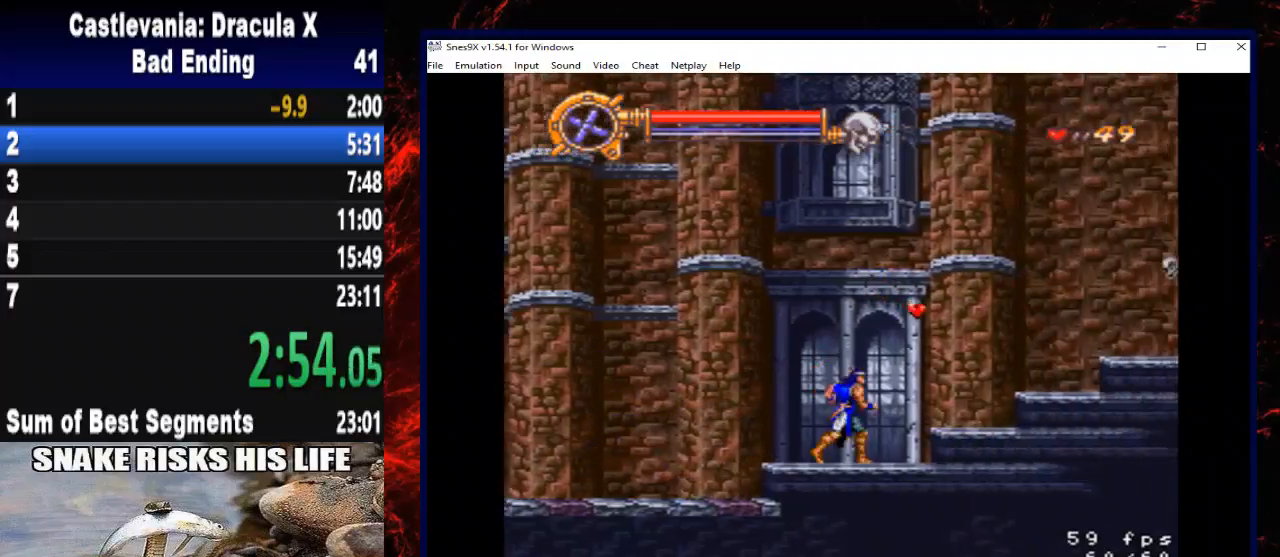
{"buttons": ["DPAD_RIGHT"], "right_stick": "center", "button_events": [[167, "A", "down"], [400, "A", "up"]]}
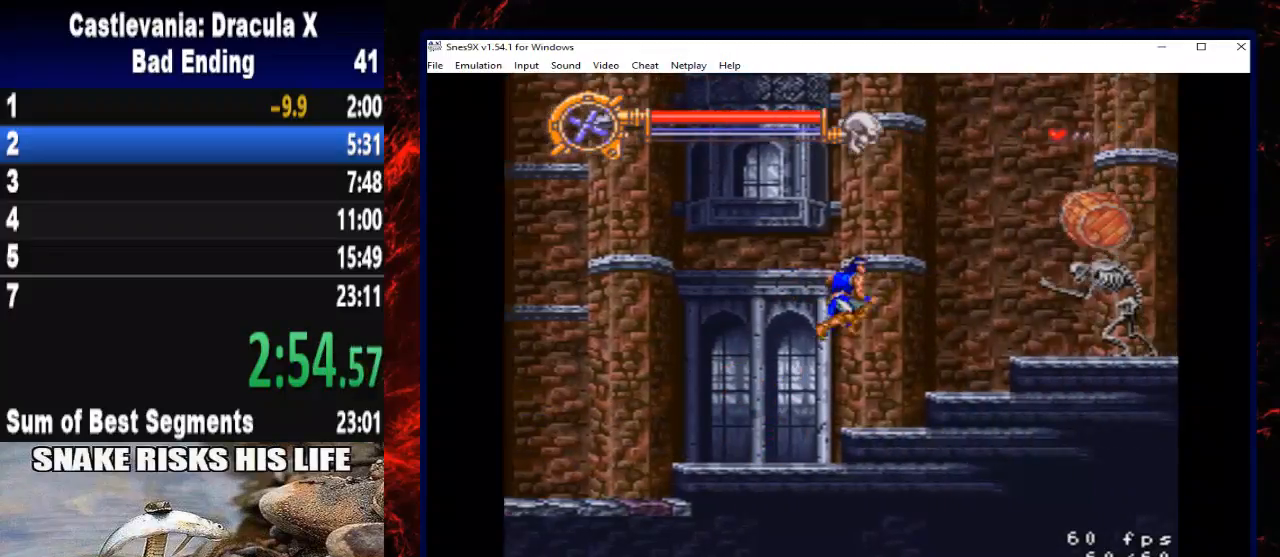
{"buttons": ["DPAD_RIGHT"], "right_stick": "center", "button_events": [[33, "X", "down"], [300, "X", "up"]]}
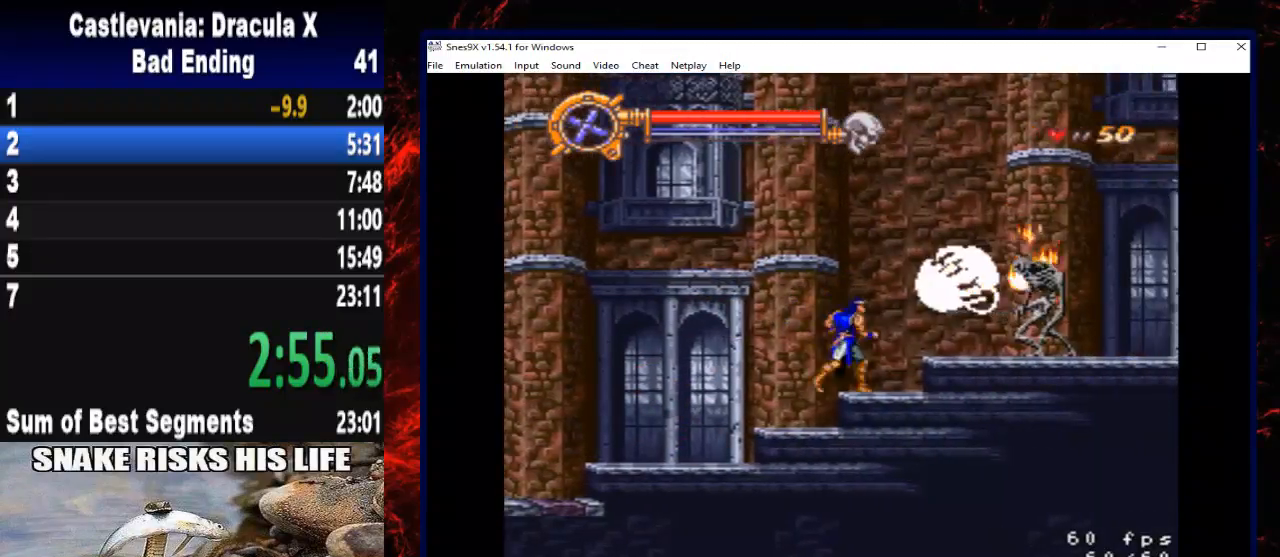
{"buttons": ["DPAD_RIGHT"], "right_stick": "center", "button_events": [[33, "A", "down"], [233, "A", "up"]]}
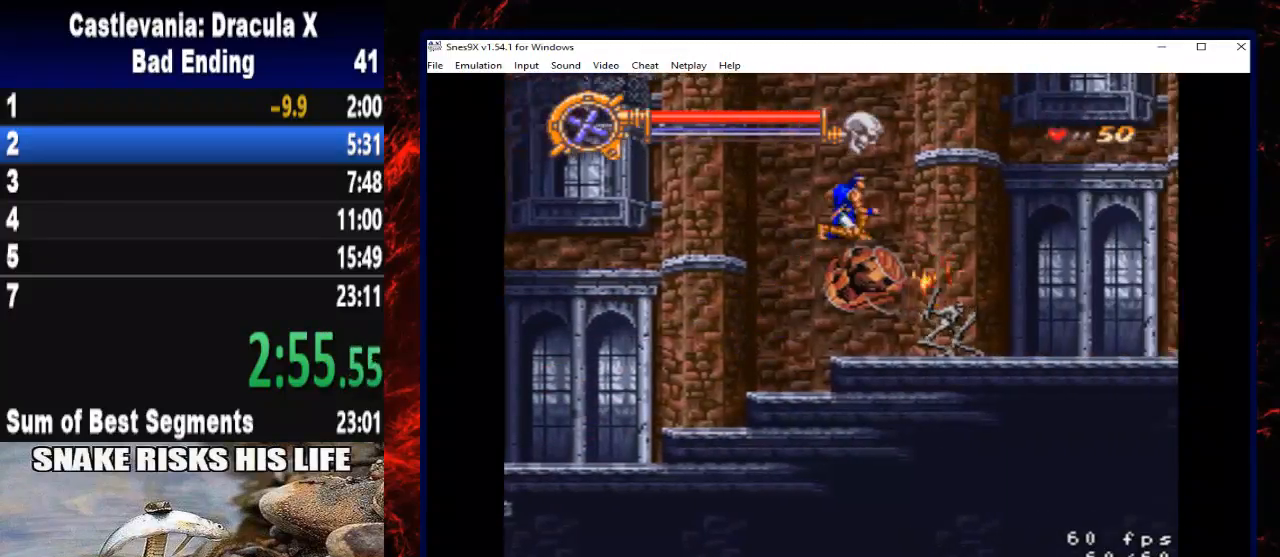
{"buttons": ["A", "DPAD_RIGHT"], "right_stick": "center", "button_events": [[400, "A", "down"]]}
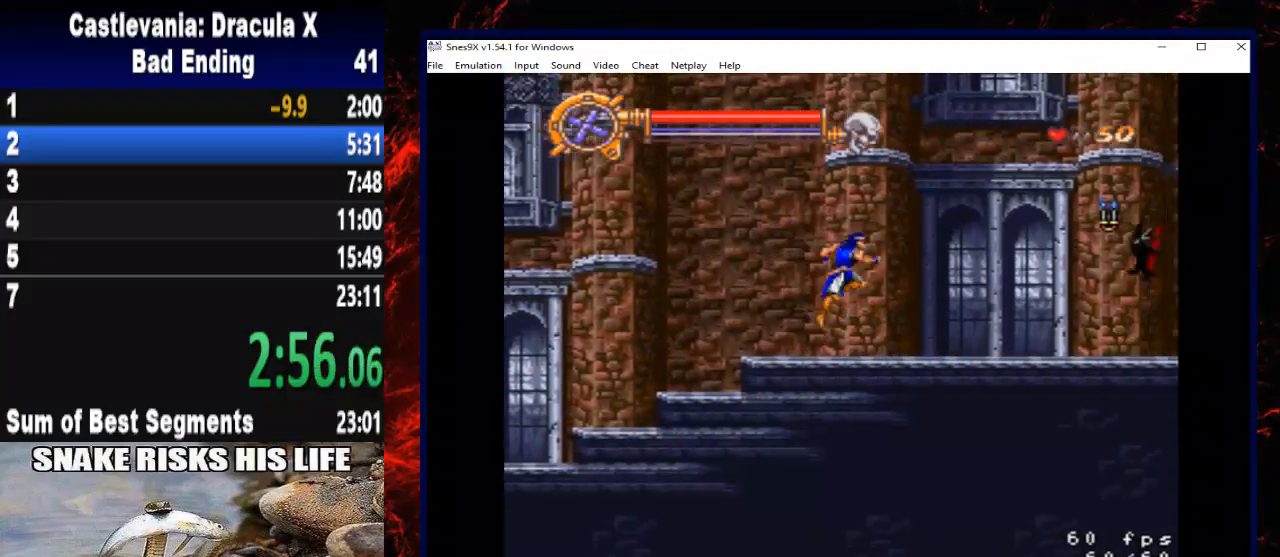
{"buttons": ["X", "DPAD_RIGHT"], "right_stick": "center", "button_events": [[67, "A", "up"], [300, "X", "down"]]}
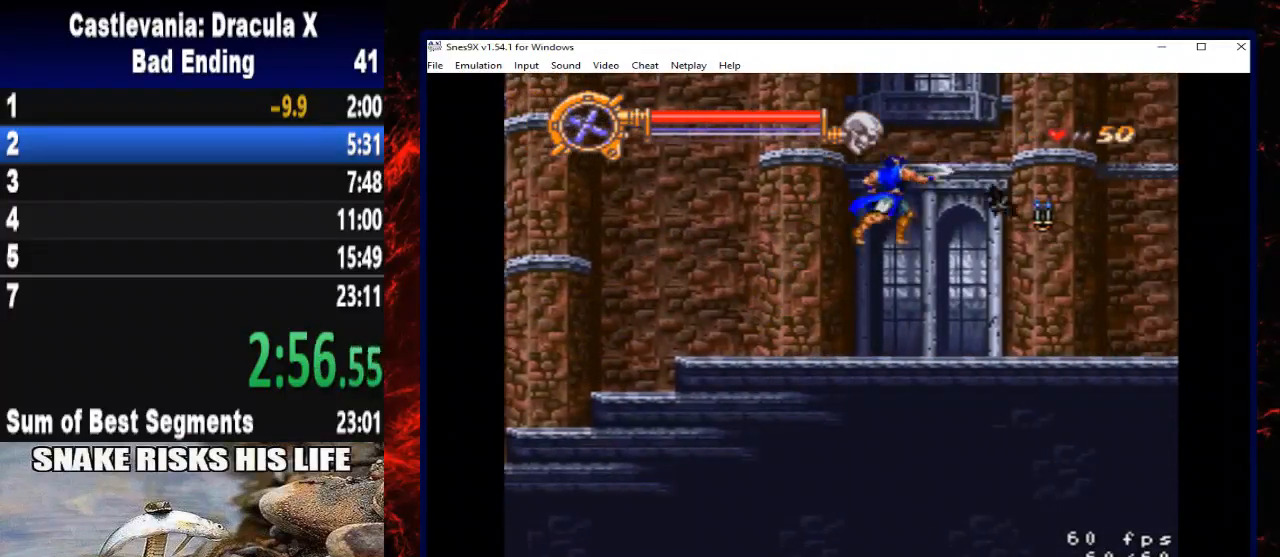
{"buttons": ["DPAD_RIGHT"], "right_stick": "center", "button_events": [[67, "X", "up"]]}
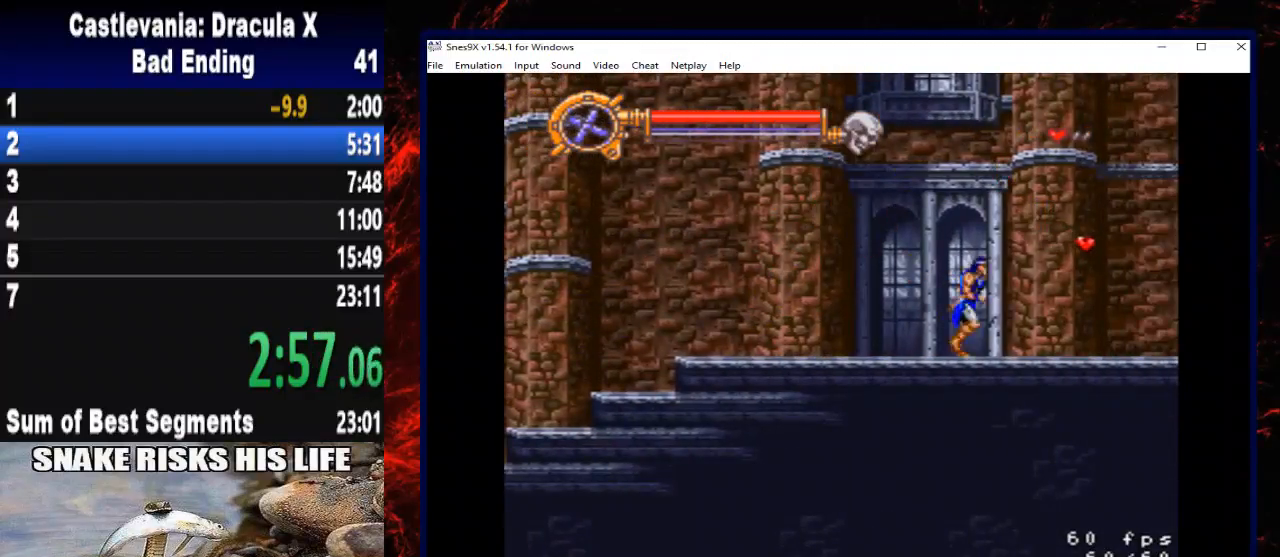
{"buttons": ["DPAD_RIGHT"], "right_stick": "center", "button_events": []}
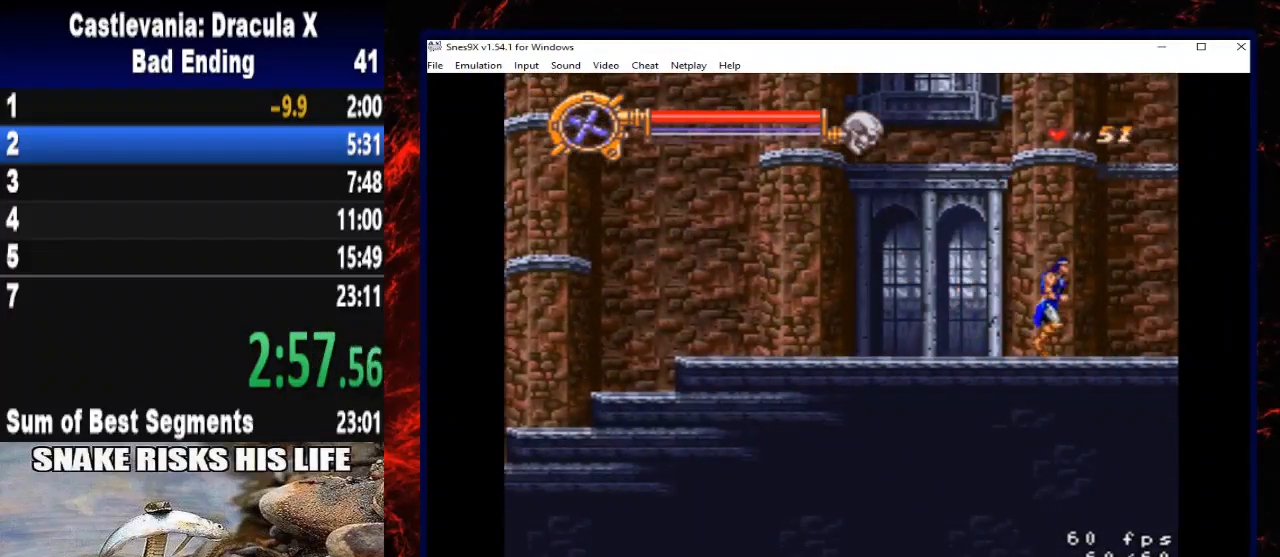
{"buttons": ["DPAD_RIGHT"], "right_stick": "center", "button_events": []}
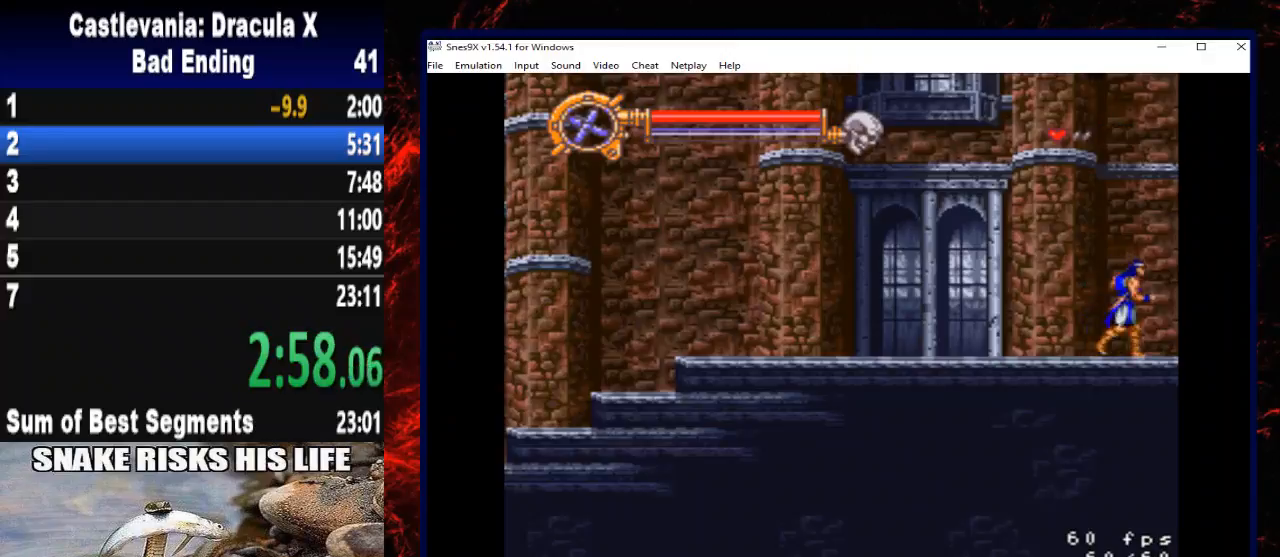
{"buttons": ["DPAD_RIGHT"], "right_stick": "center", "button_events": []}
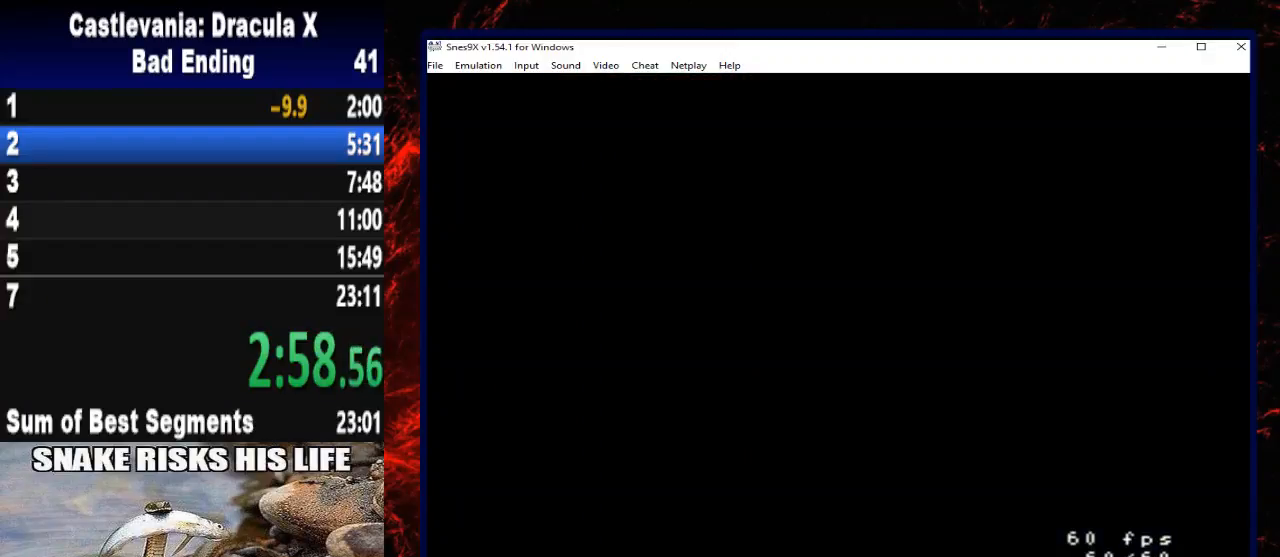
{"buttons": ["DPAD_RIGHT"], "right_stick": "center", "button_events": []}
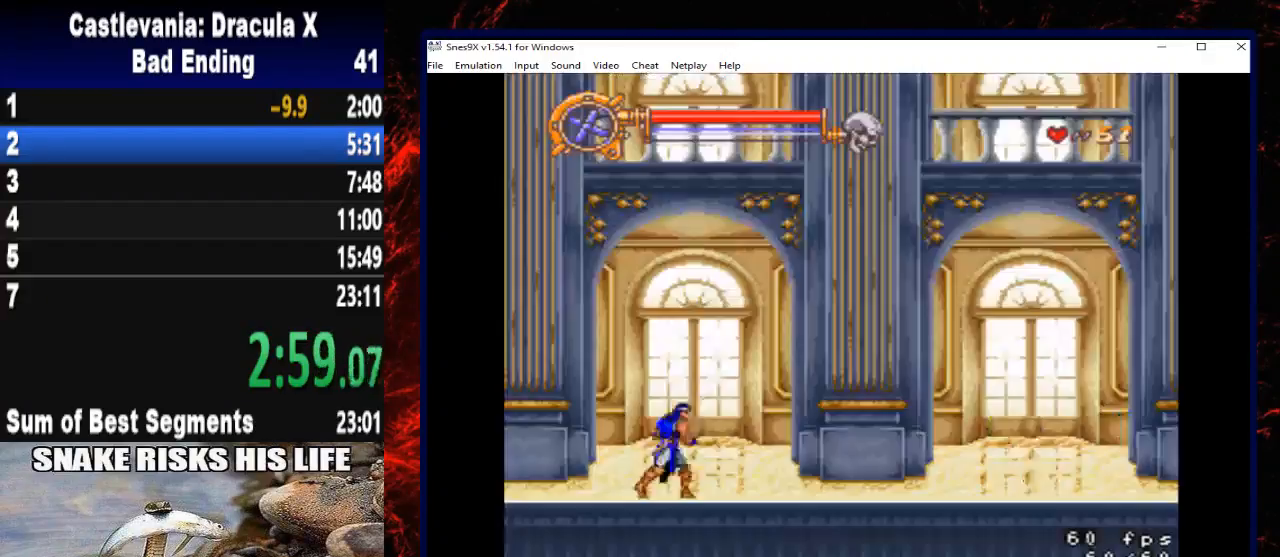
{"buttons": ["DPAD_RIGHT"], "right_stick": "center", "button_events": []}
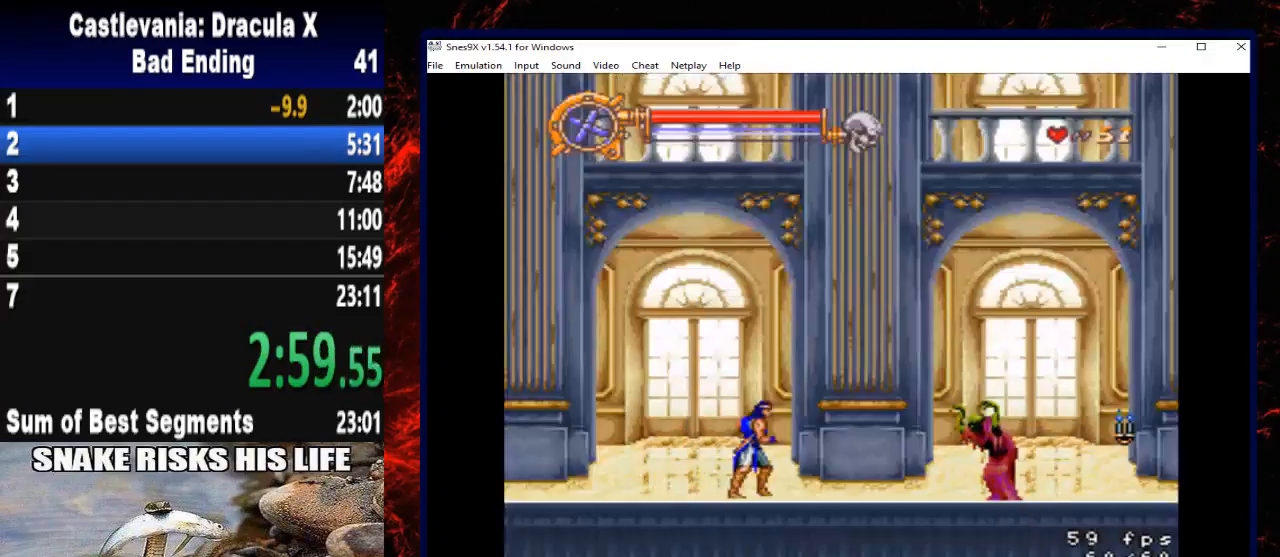
{"buttons": ["A", "DPAD_RIGHT"], "right_stick": "center", "button_events": [[367, "A", "down"]]}
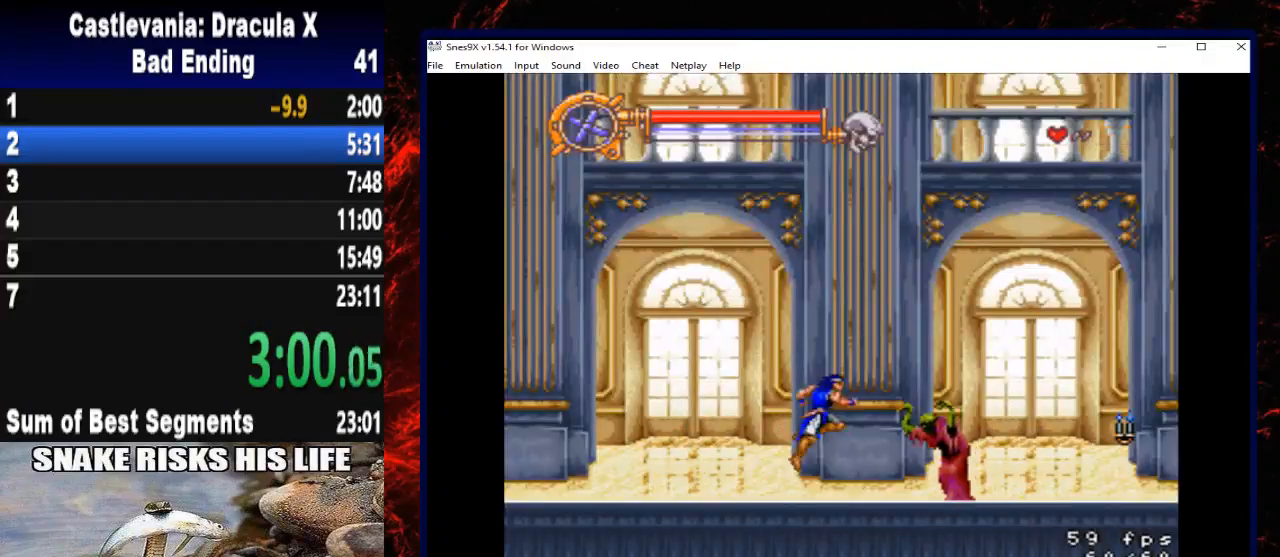
{"buttons": ["X", "DPAD_RIGHT"], "right_stick": "center", "button_events": [[100, "A", "up"], [333, "X", "down"]]}
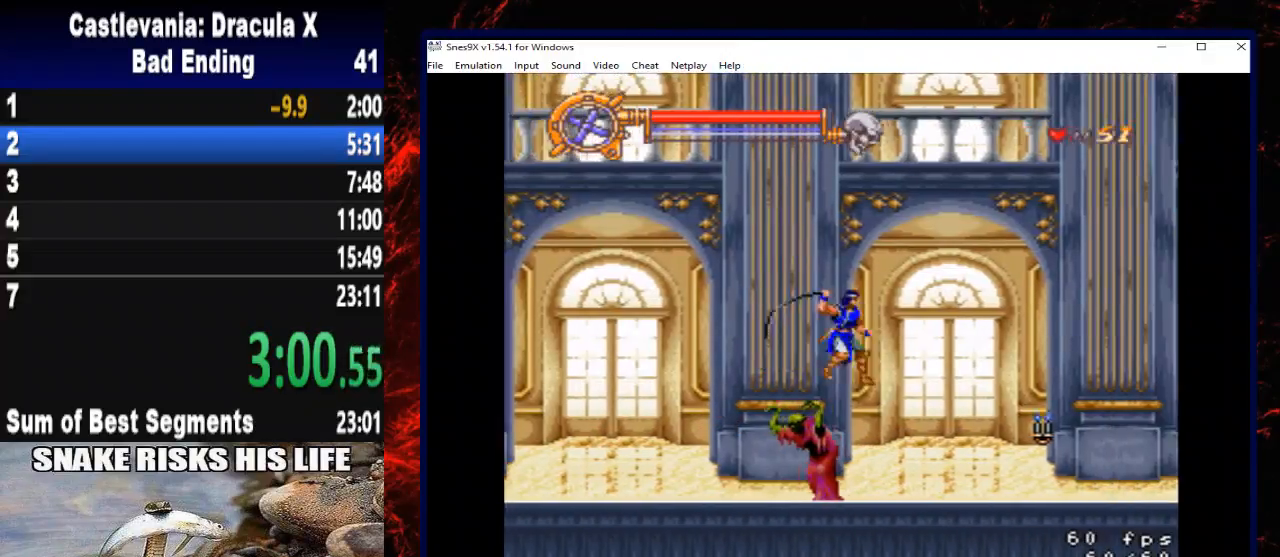
{"buttons": ["DPAD_RIGHT"], "right_stick": "center", "button_events": [[200, "X", "up"]]}
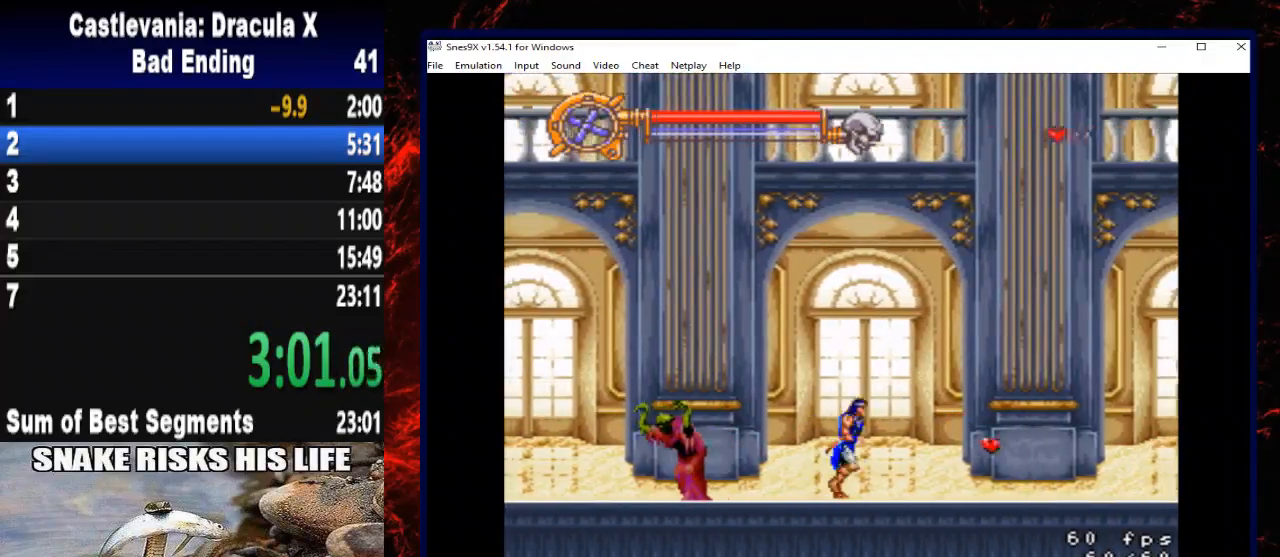
{"buttons": ["DPAD_RIGHT"], "right_stick": "center", "button_events": []}
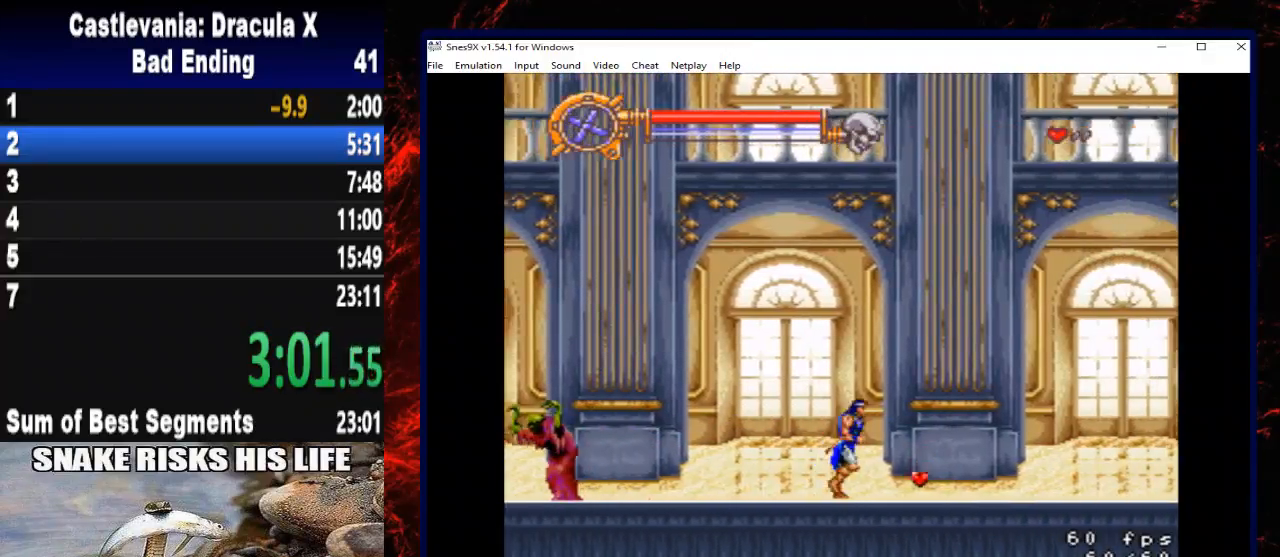
{"buttons": ["A", "DPAD_RIGHT"], "right_stick": "center", "button_events": [[467, "A", "down"]]}
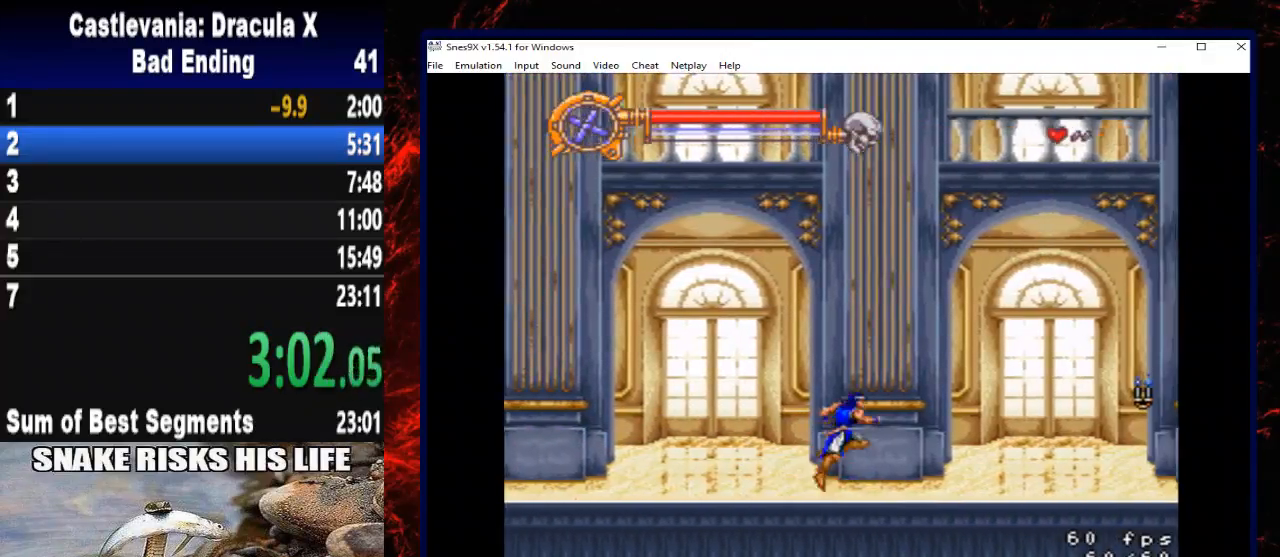
{"buttons": ["DPAD_RIGHT"], "right_stick": "center", "button_events": [[167, "A", "up"]]}
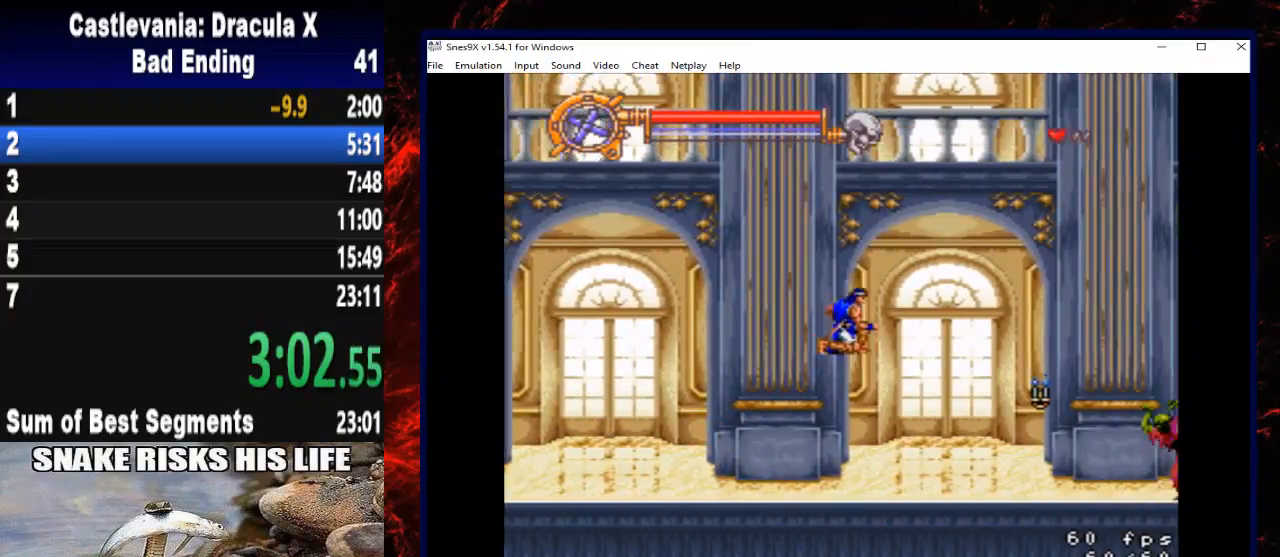
{"buttons": ["X", "DPAD_RIGHT"], "right_stick": "center", "button_events": [[333, "X", "down"]]}
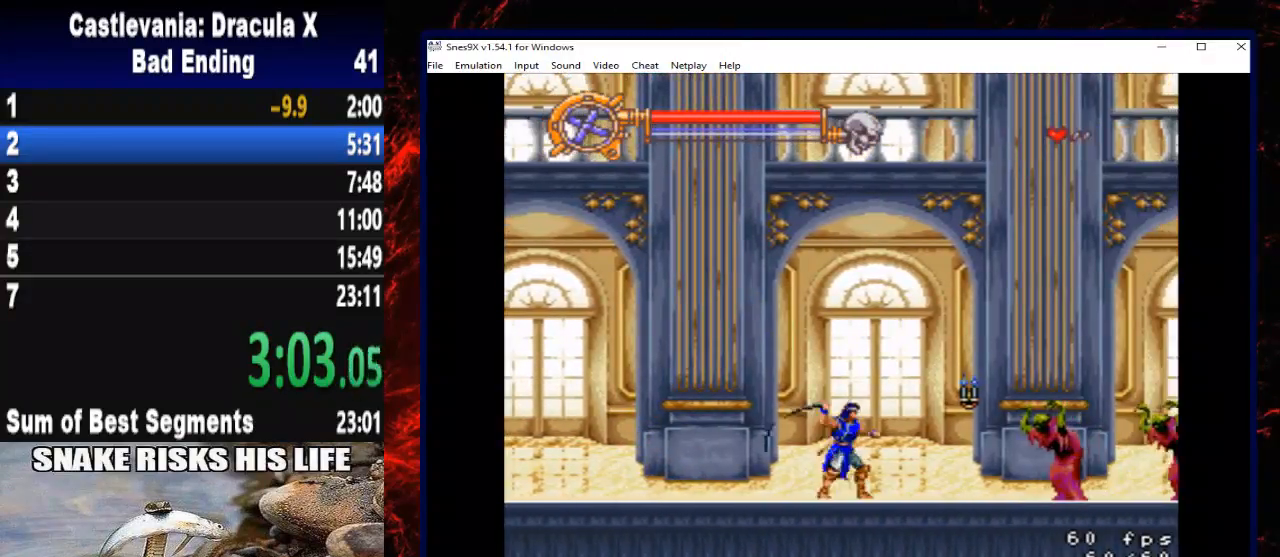
{"buttons": ["DPAD_RIGHT"], "right_stick": "center", "button_events": [[133, "X", "up"]]}
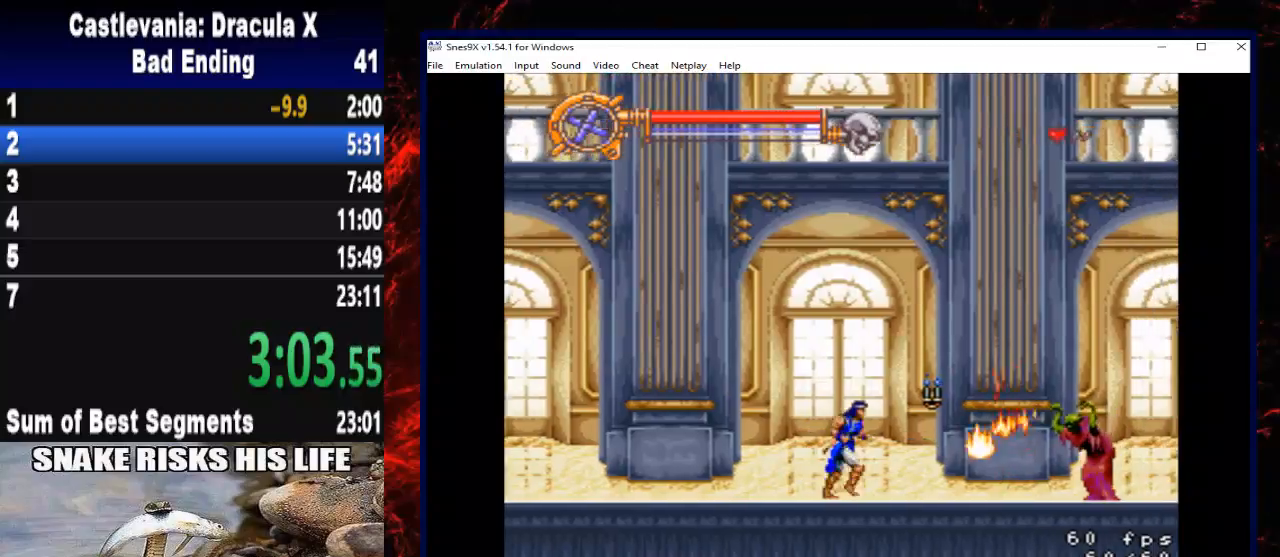
{"buttons": ["A", "DPAD_RIGHT"], "right_stick": "center", "button_events": [[433, "A", "down"]]}
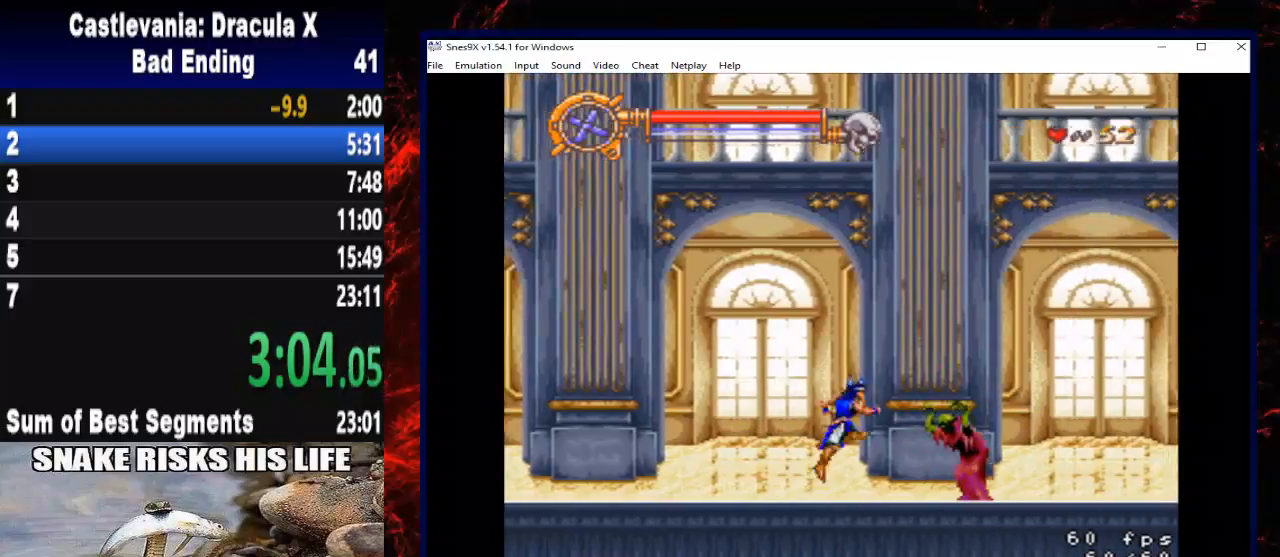
{"buttons": ["X", "DPAD_RIGHT"], "right_stick": "center", "button_events": [[200, "A", "up"], [367, "X", "down"]]}
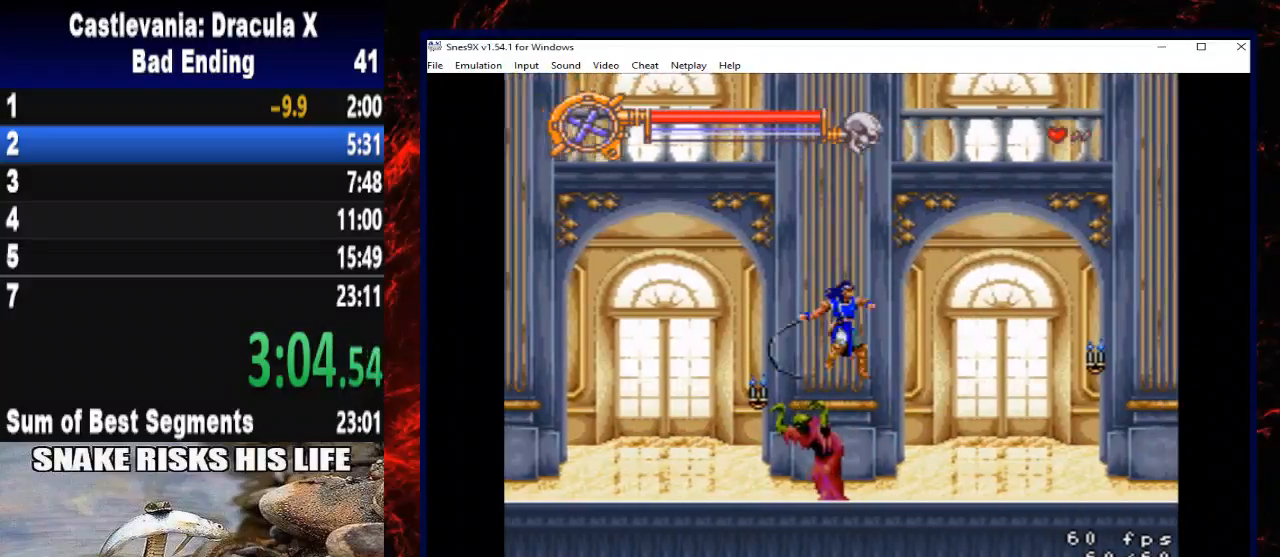
{"buttons": ["DPAD_RIGHT"], "right_stick": "center", "button_events": [[200, "X", "up"]]}
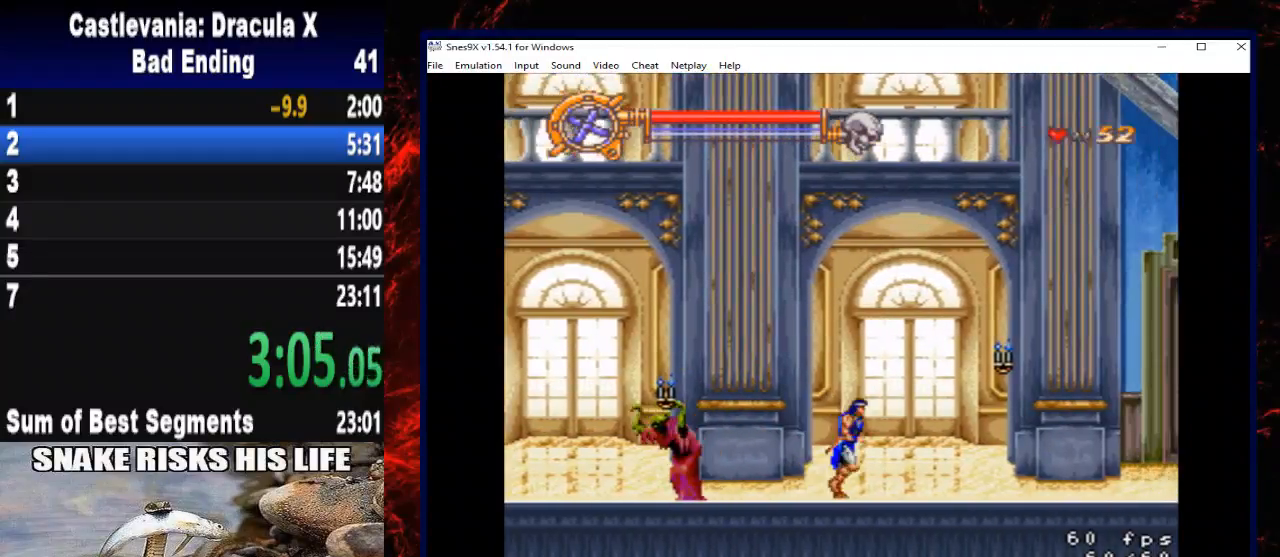
{"buttons": ["X"], "right_stick": "center", "button_events": [[33, "A", "down"], [133, "A", "up"], [167, "DPAD_RIGHT", "up"], [433, "X", "down"]]}
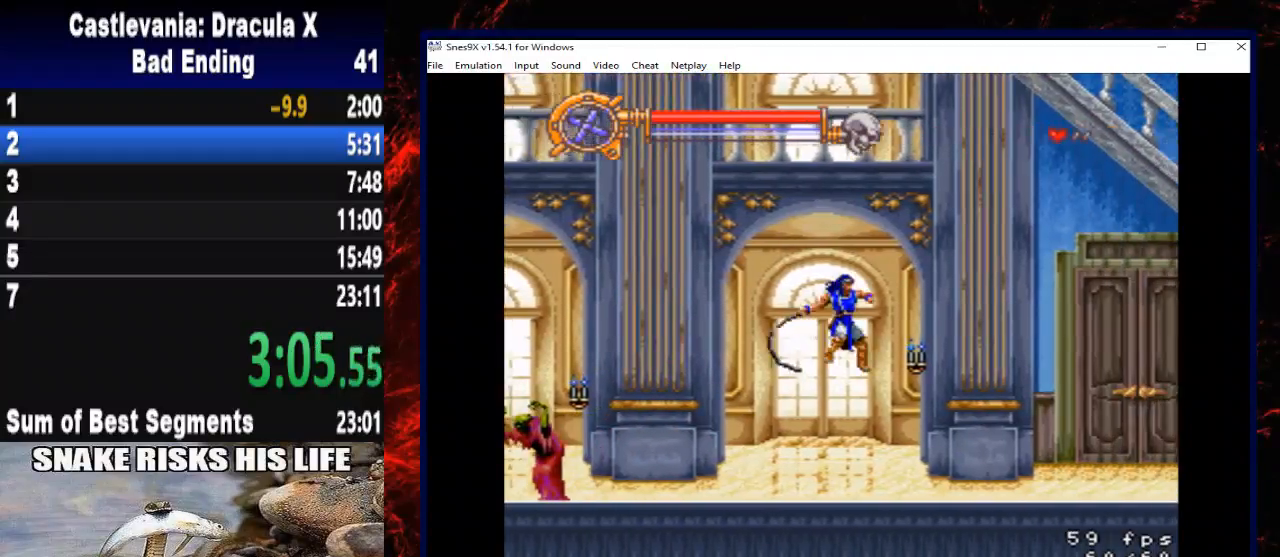
{"buttons": [], "right_stick": "center", "button_events": [[300, "X", "up"]]}
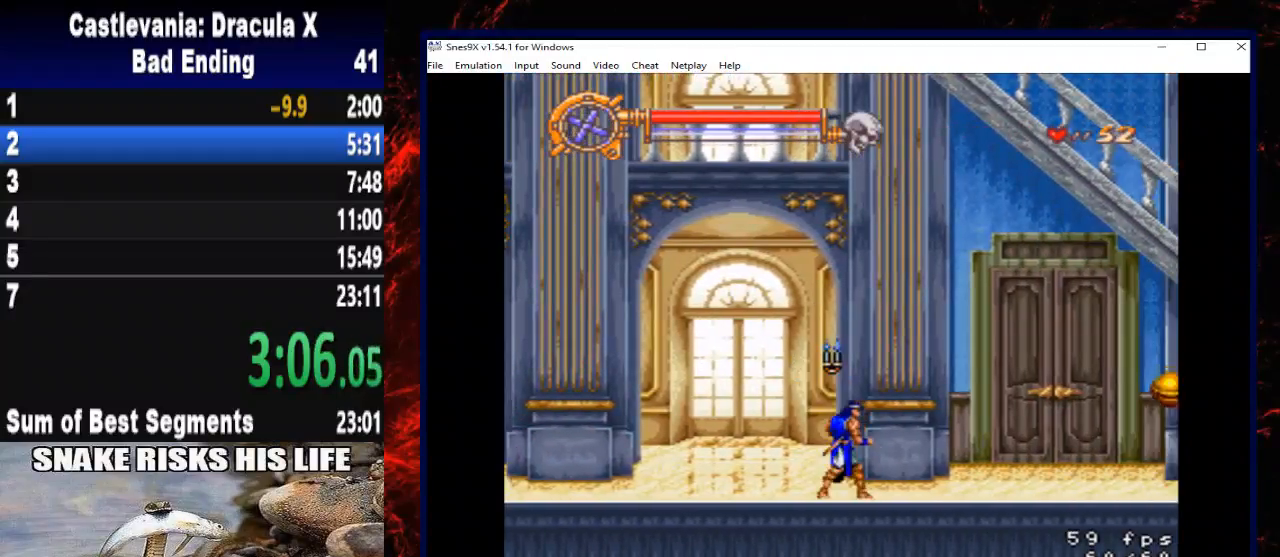
{"buttons": ["DPAD_RIGHT"], "right_stick": "center", "button_events": [[133, "DPAD_RIGHT", "down"]]}
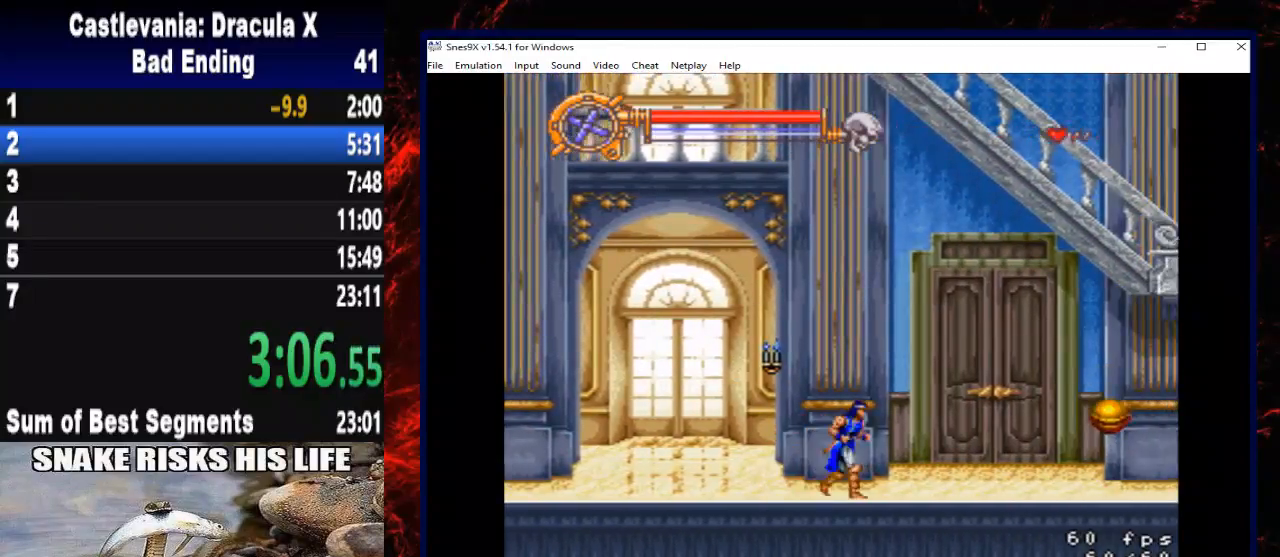
{"buttons": ["DPAD_RIGHT"], "right_stick": "center", "button_events": []}
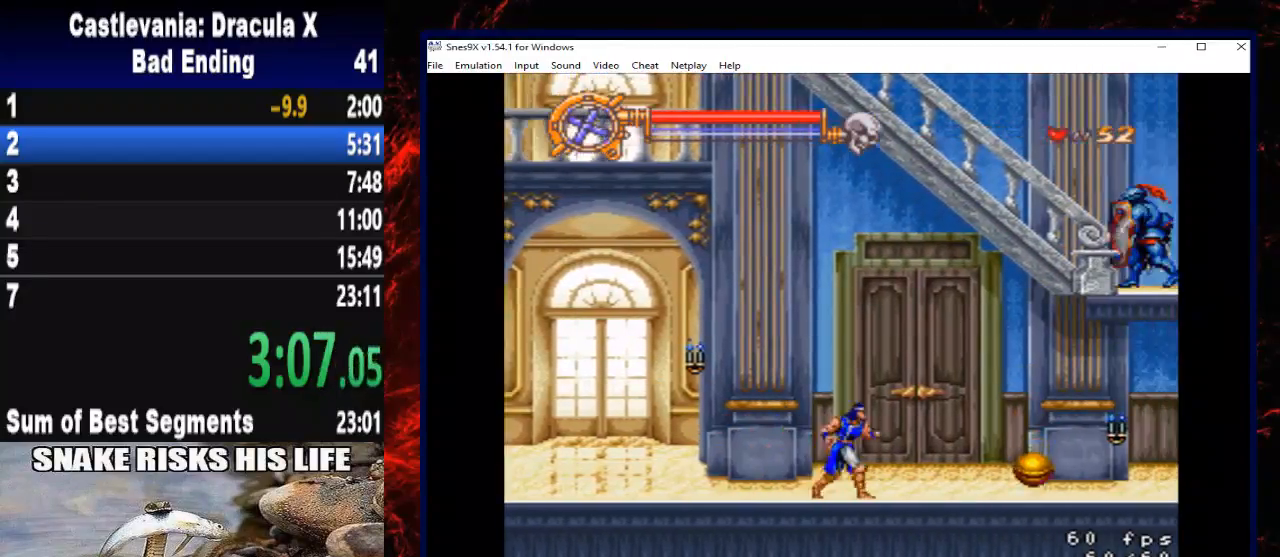
{"buttons": ["DPAD_RIGHT"], "right_stick": "center", "button_events": []}
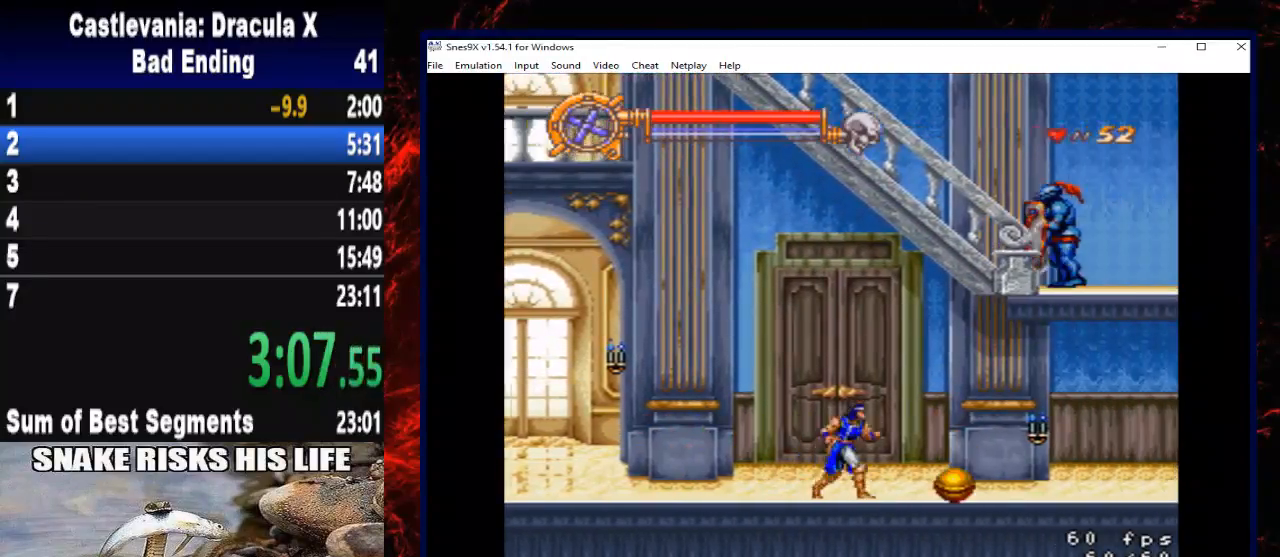
{"buttons": ["DPAD_RIGHT"], "right_stick": "center", "button_events": [[67, "A", "down"], [333, "A", "up"]]}